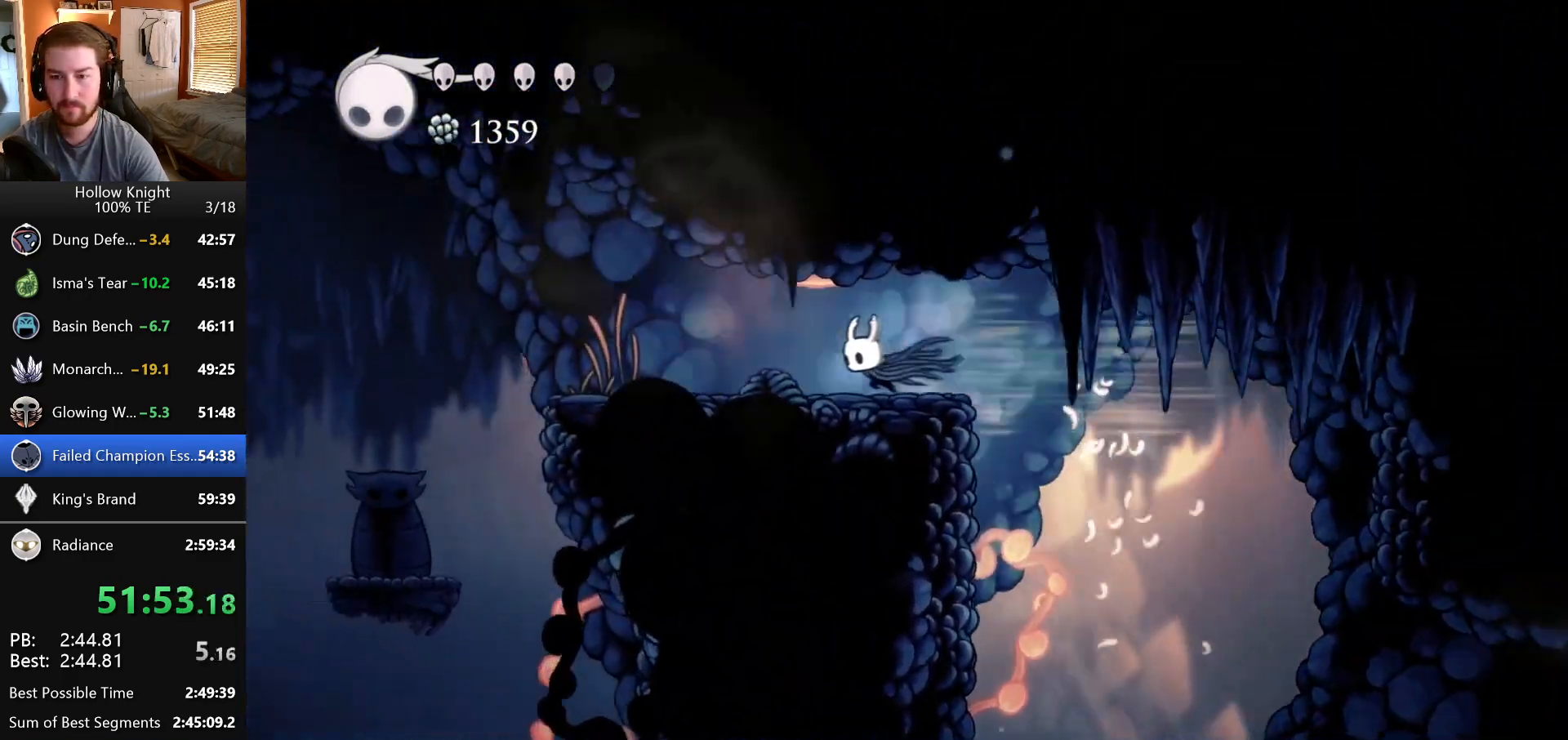
Gameplay with keyboard; each line is a JSON object with the keys held at the frame after it. "events" lists presses ("down") and releases ("up") of "down", "escape", "left", "return", "right" and "up" between this image and that frame as [ms after this image, input, new state], when the widget could be followed in between. No other keys are recorded. Mouse input is not recorded.
{"keys": ["left"], "events": []}
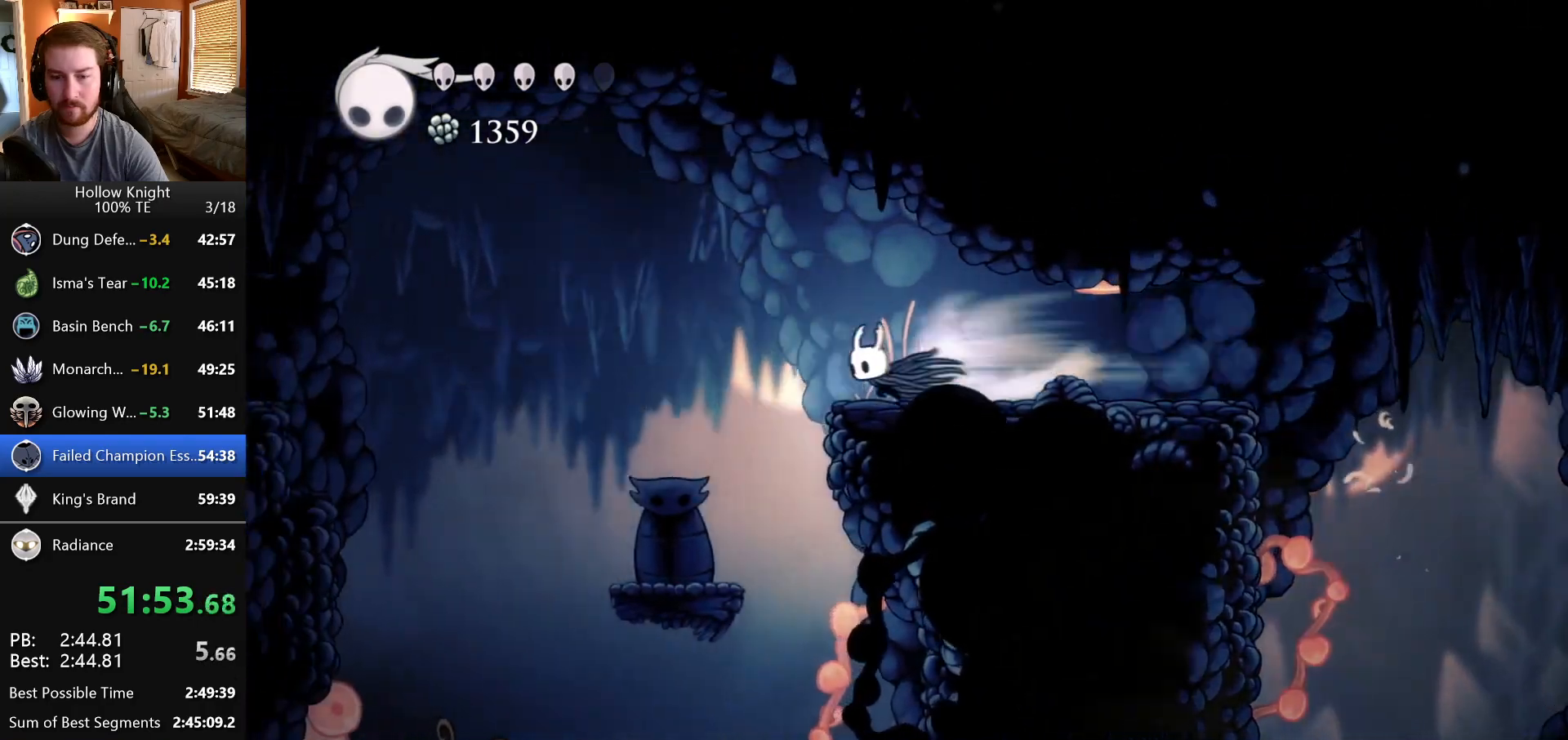
{"keys": ["left"], "events": [[250, "down", "down"], [450, "down", "up"]]}
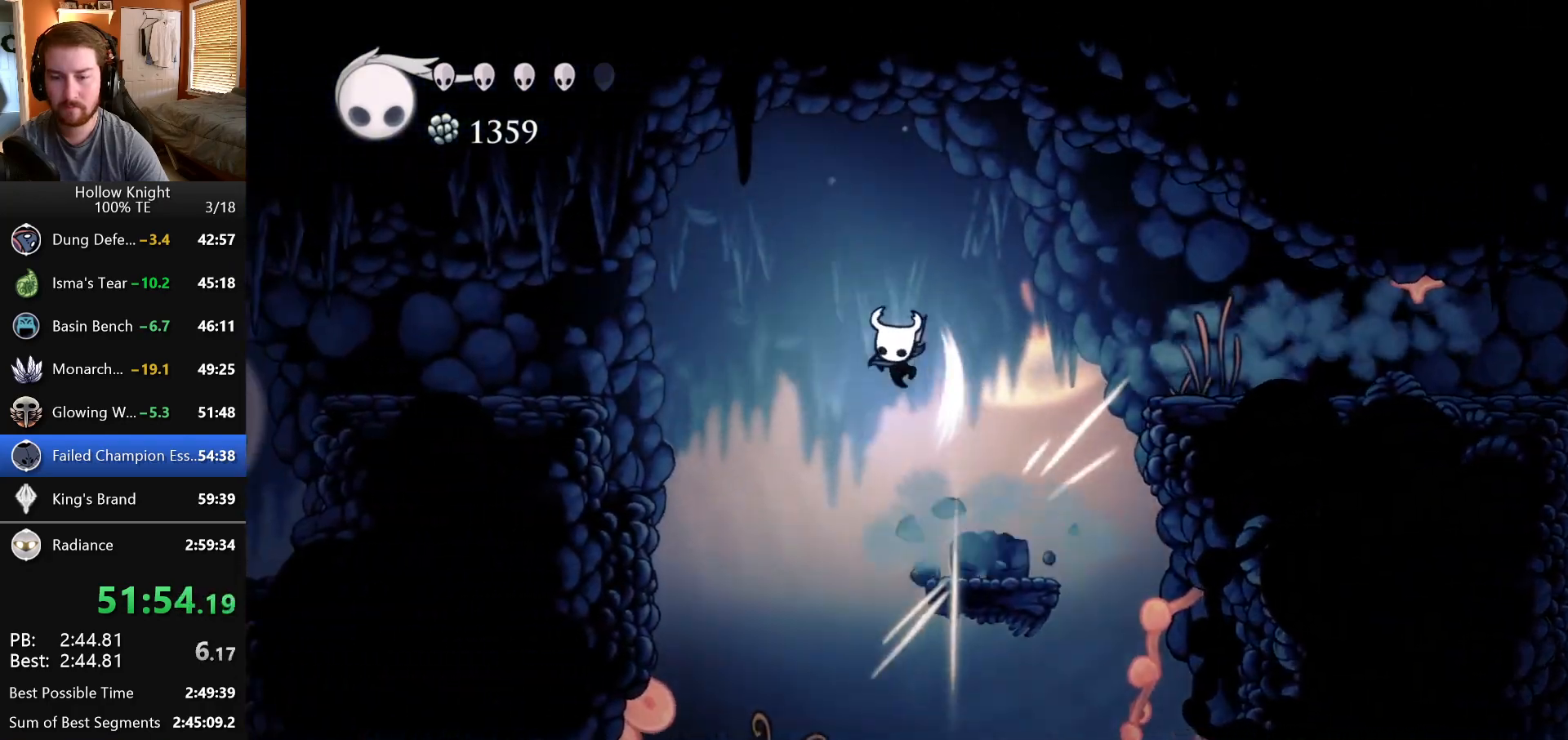
{"keys": ["left"], "events": []}
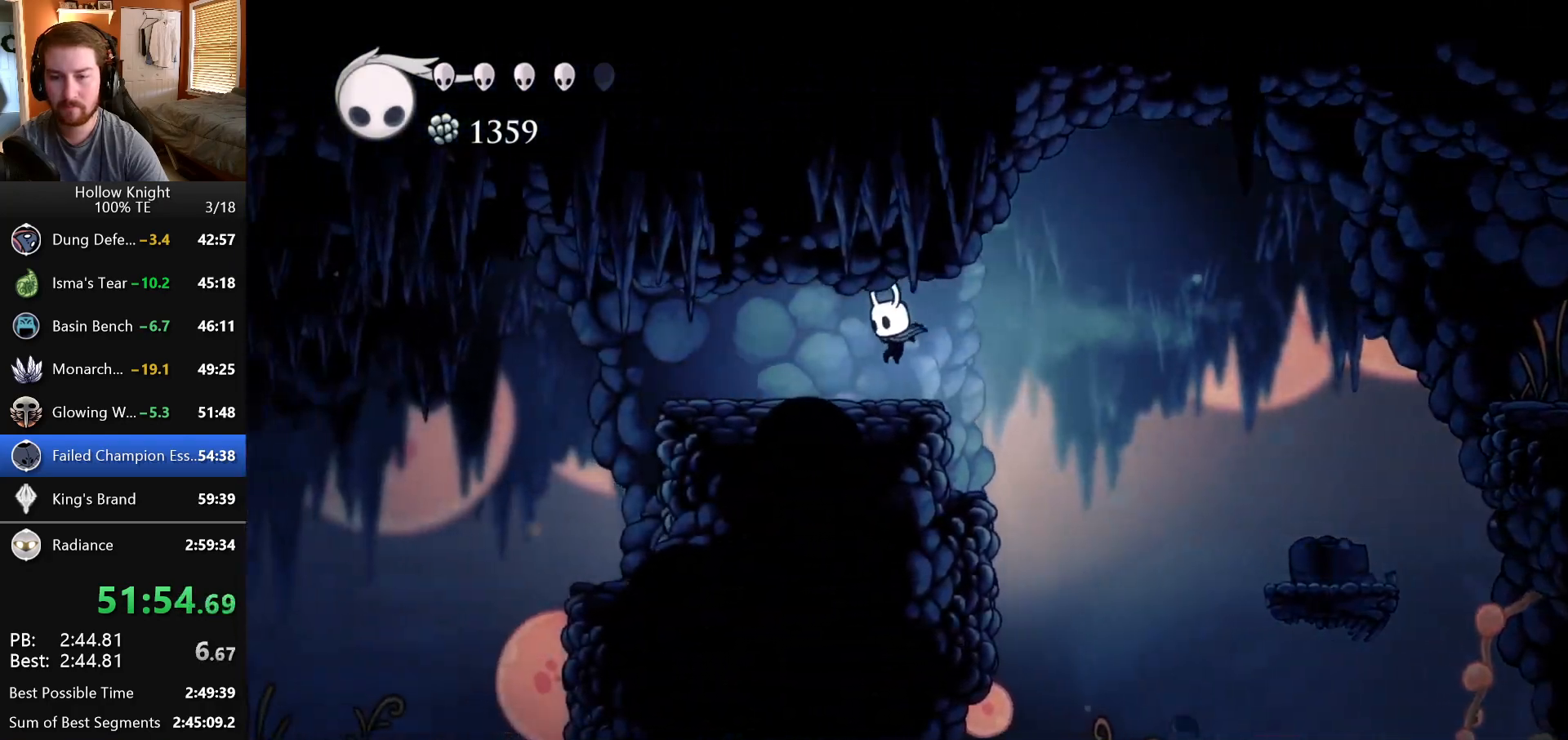
{"keys": ["left"], "events": []}
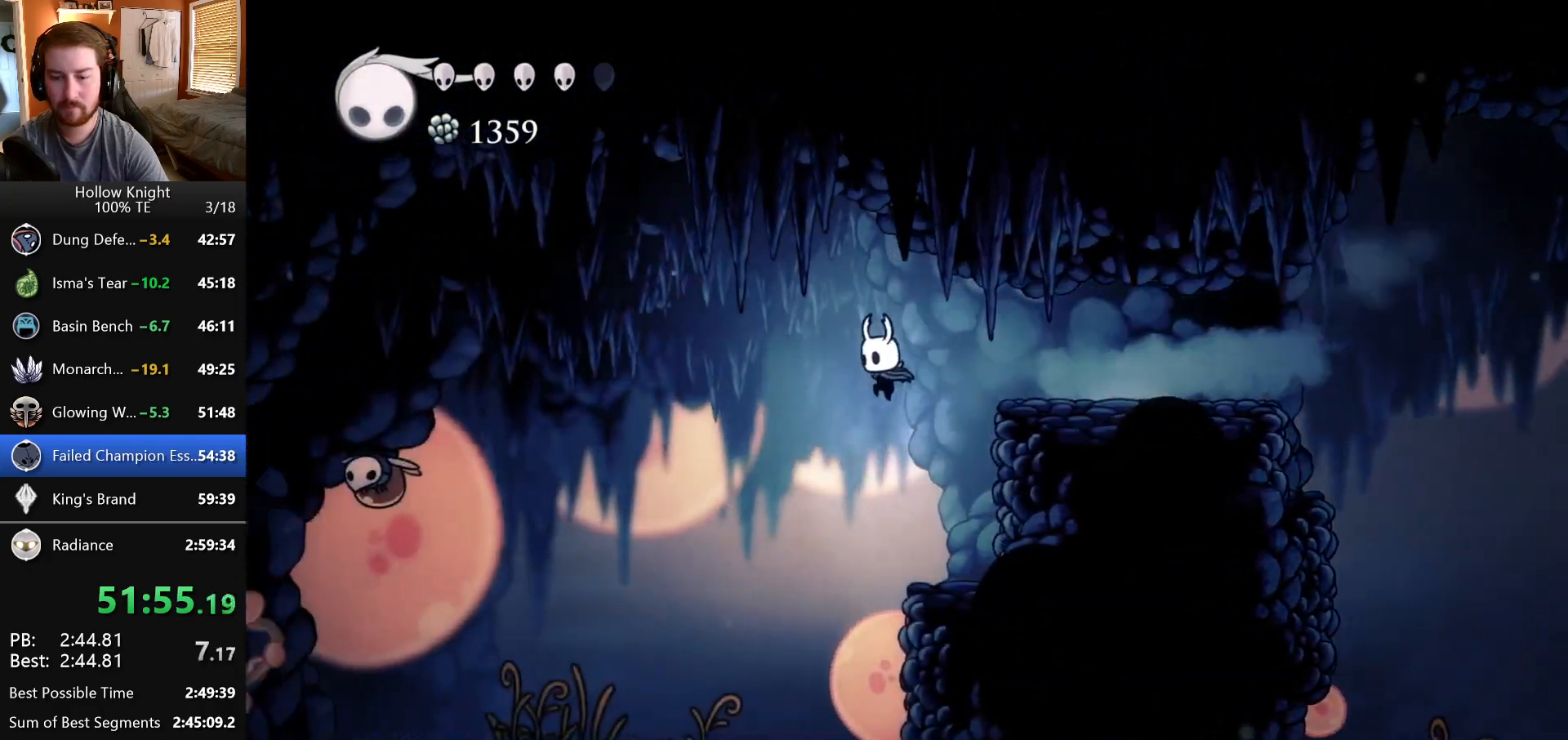
{"keys": [], "events": [[267, "left", "up"]]}
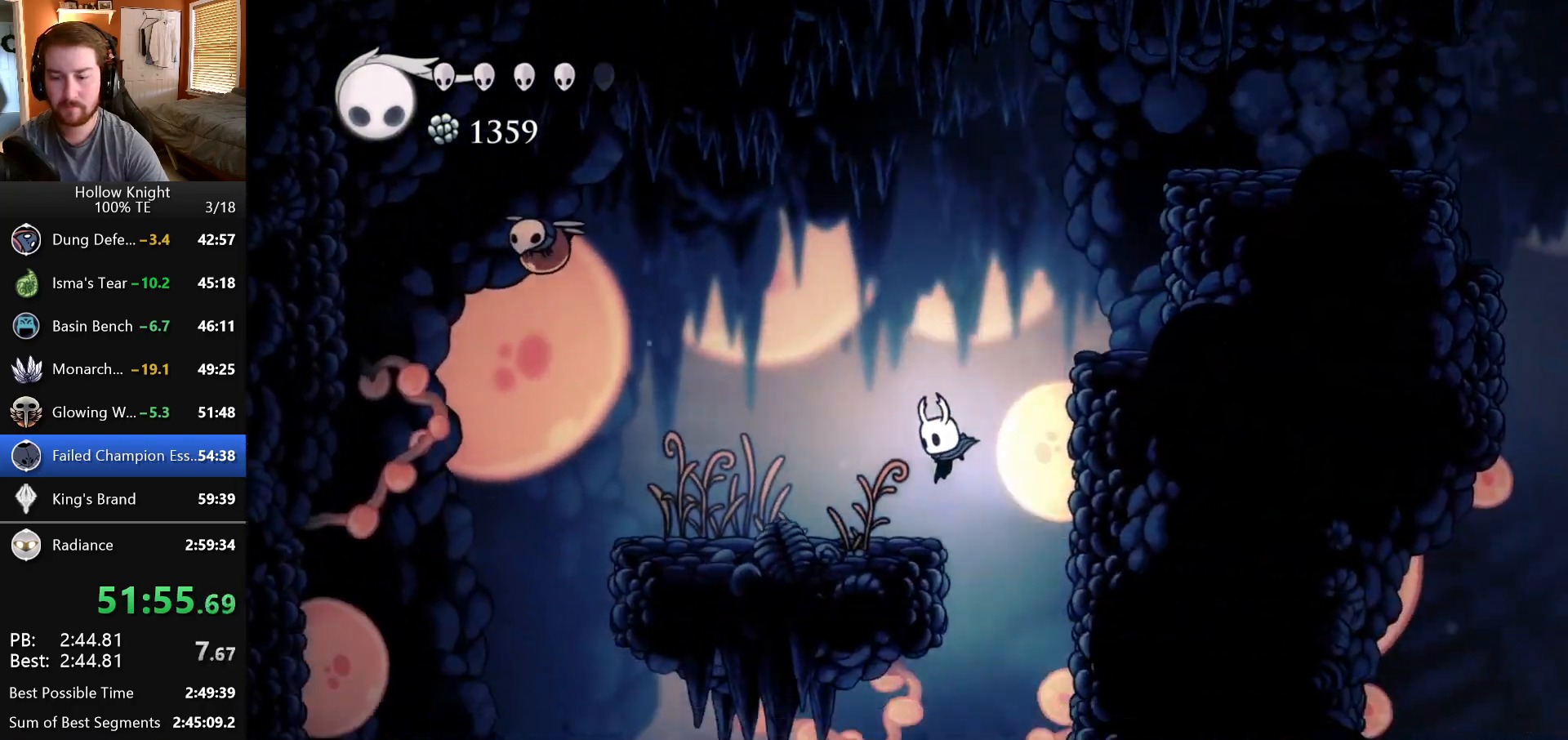
{"keys": ["left"], "events": [[117, "right", "down"], [267, "right", "up"], [483, "left", "down"]]}
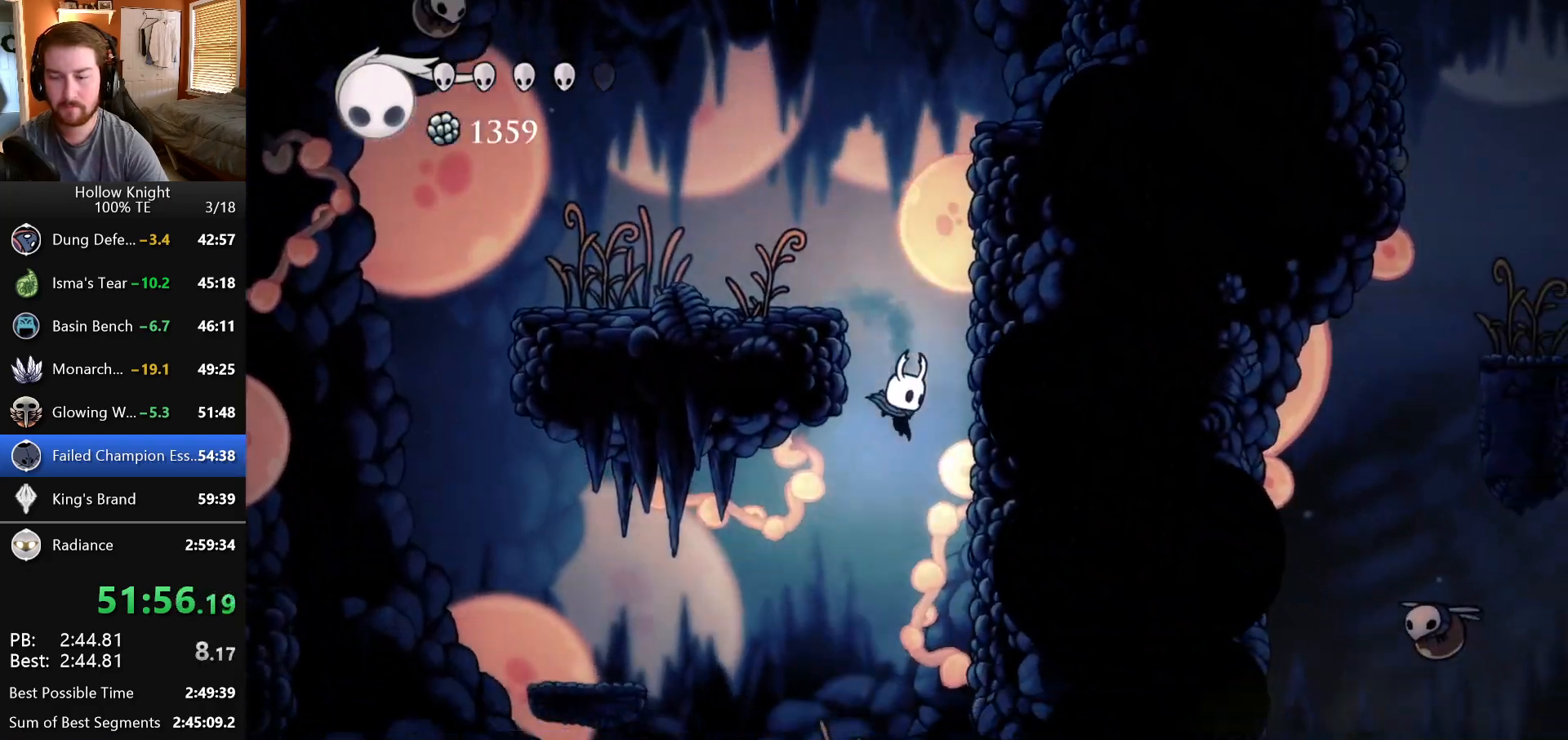
{"keys": ["left"], "events": []}
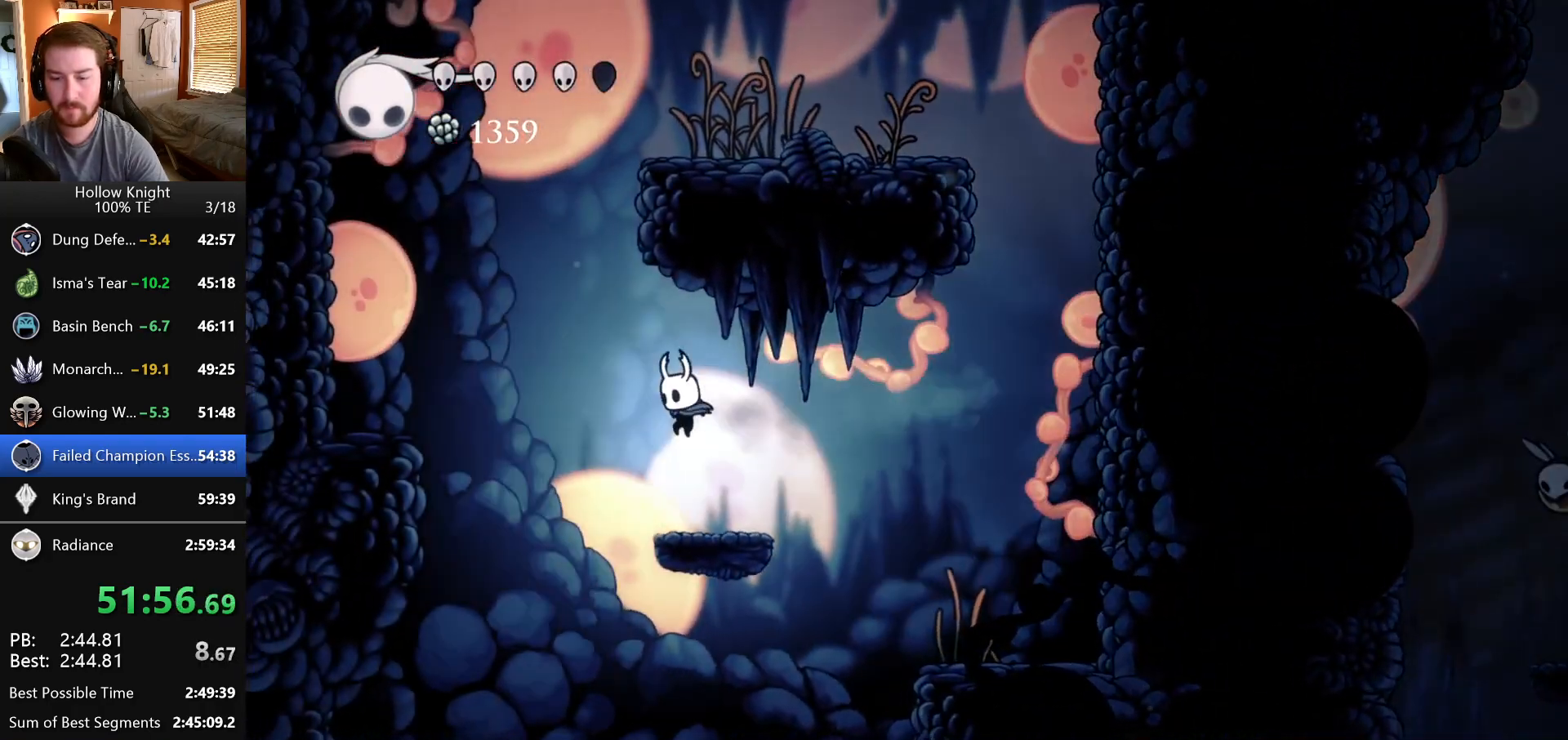
{"keys": [], "events": [[183, "left", "up"]]}
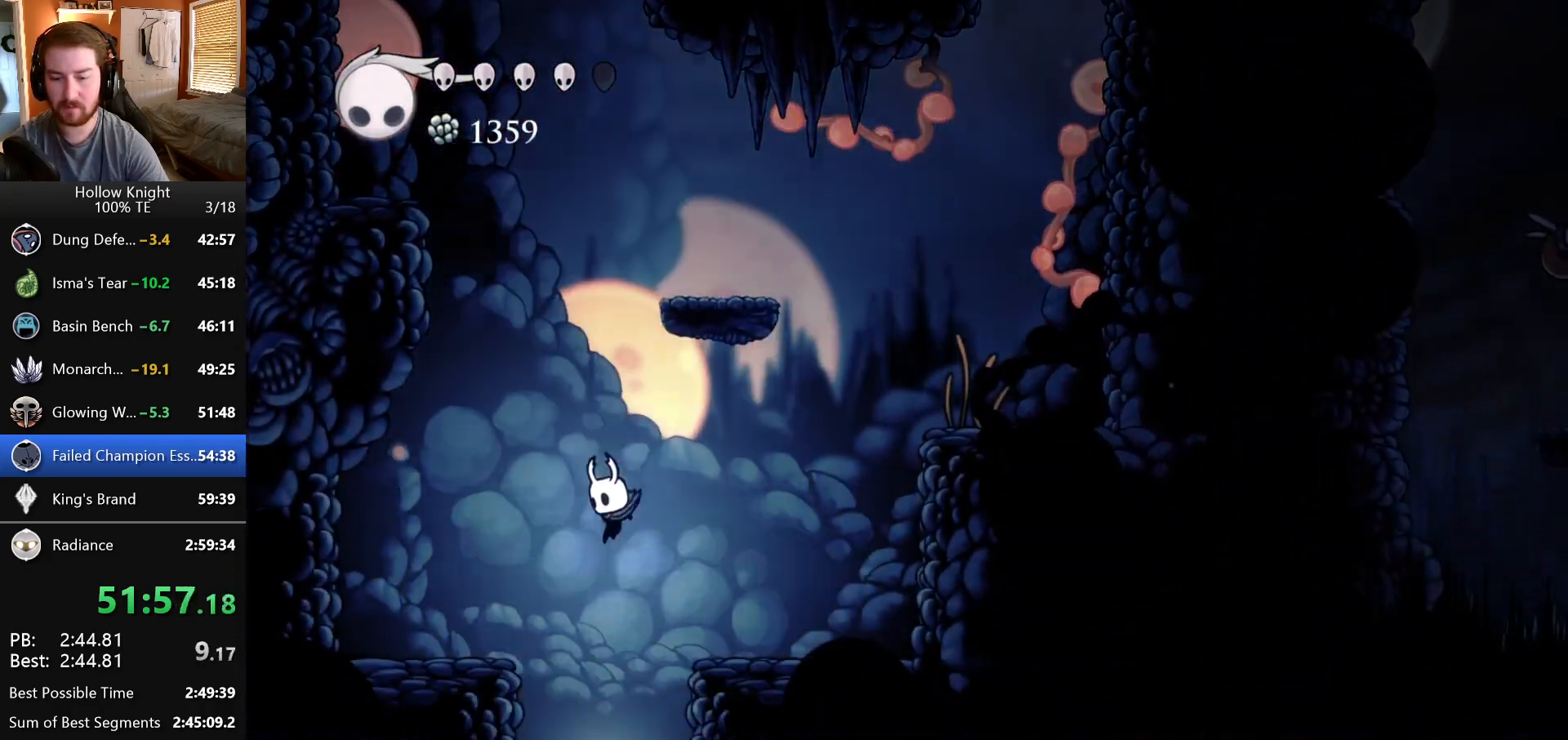
{"keys": [], "events": []}
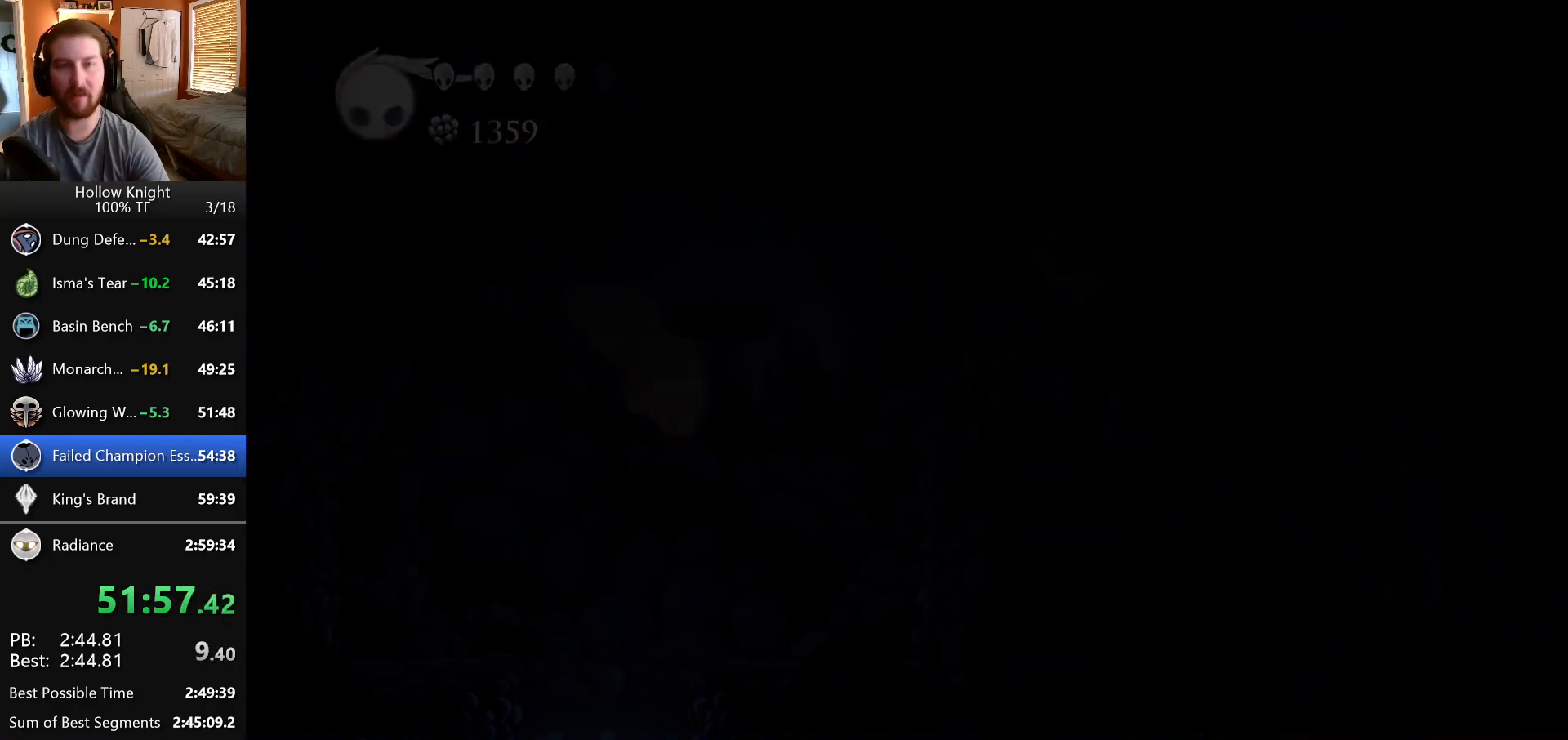
{"keys": [], "events": []}
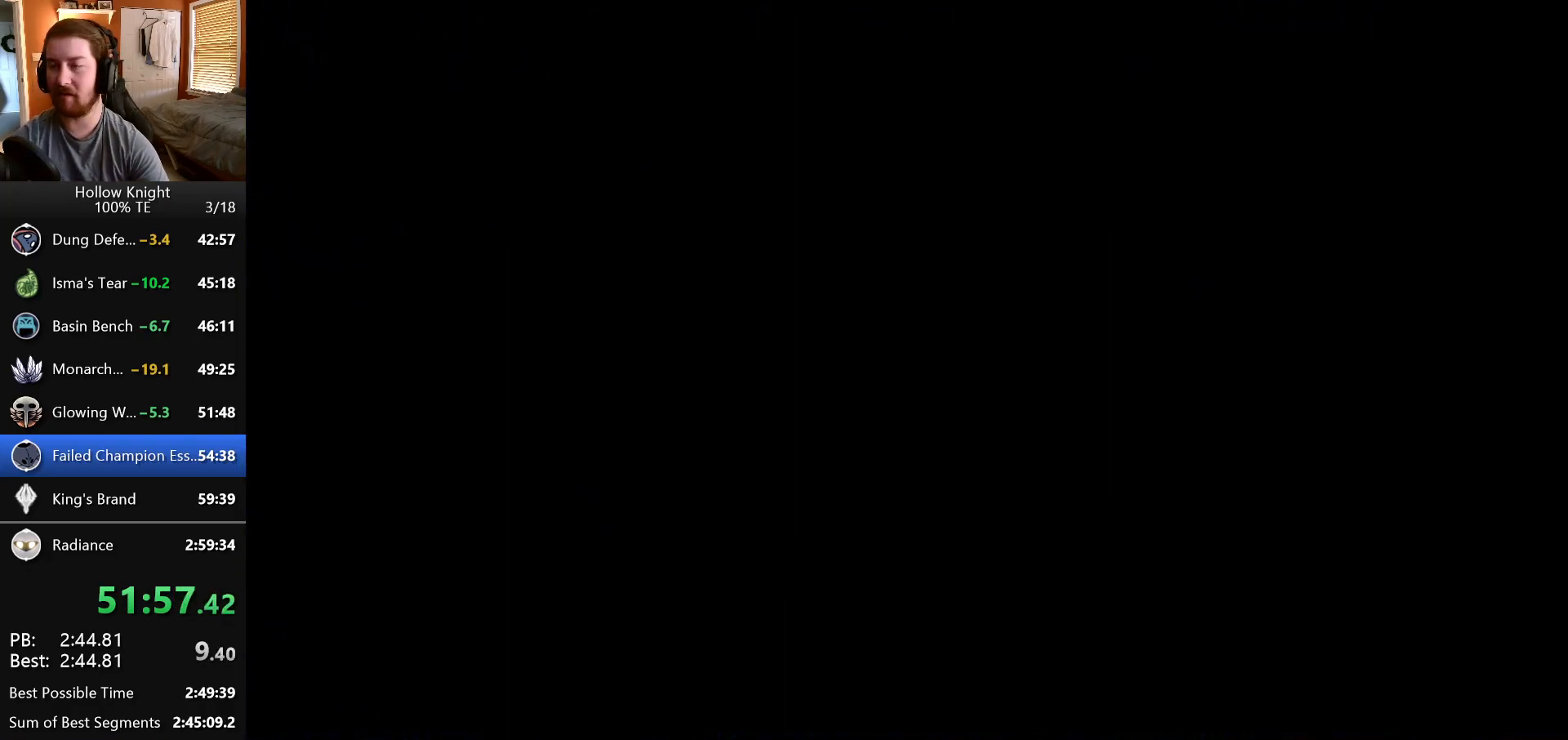
{"keys": [], "events": []}
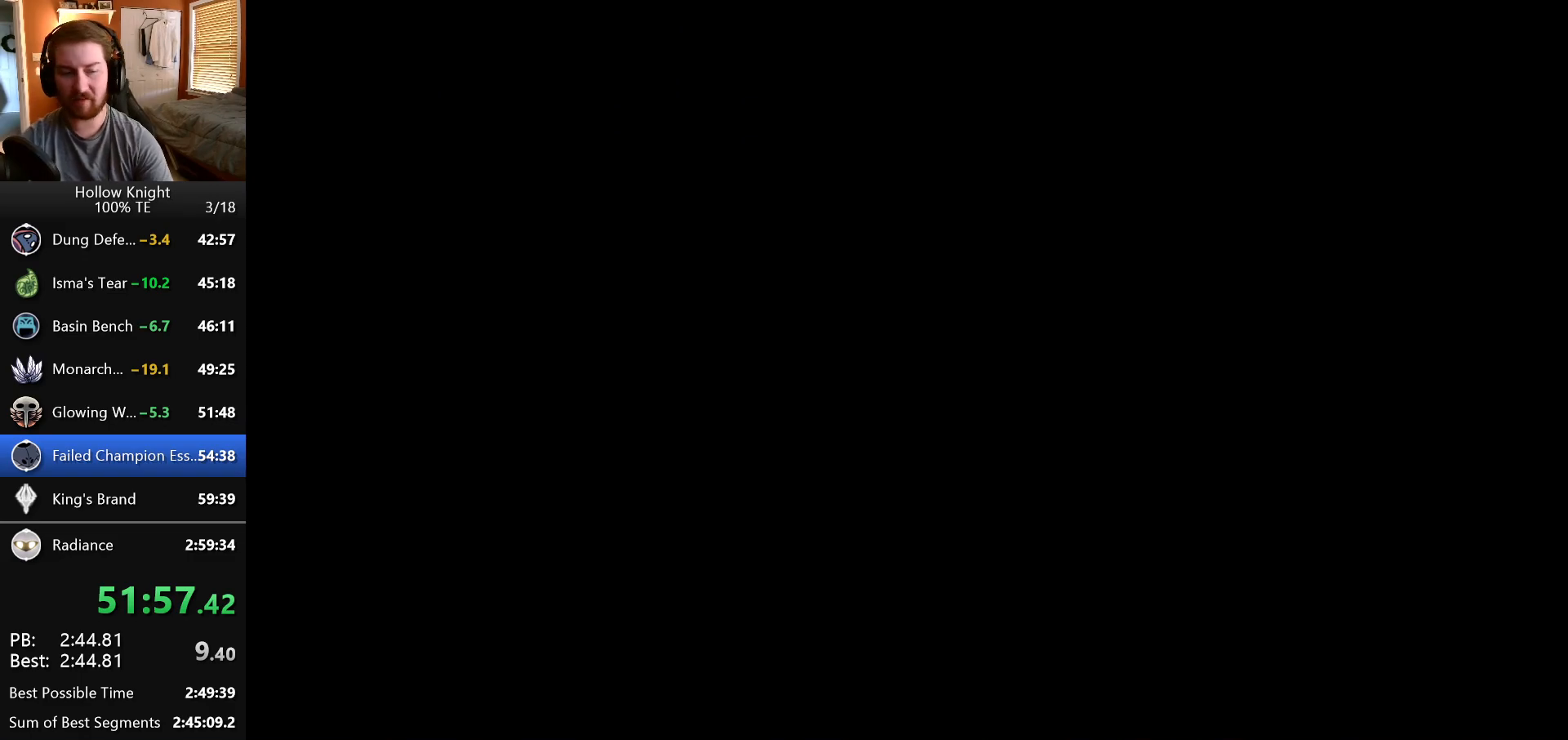
{"keys": ["right"], "events": [[133, "right", "down"]]}
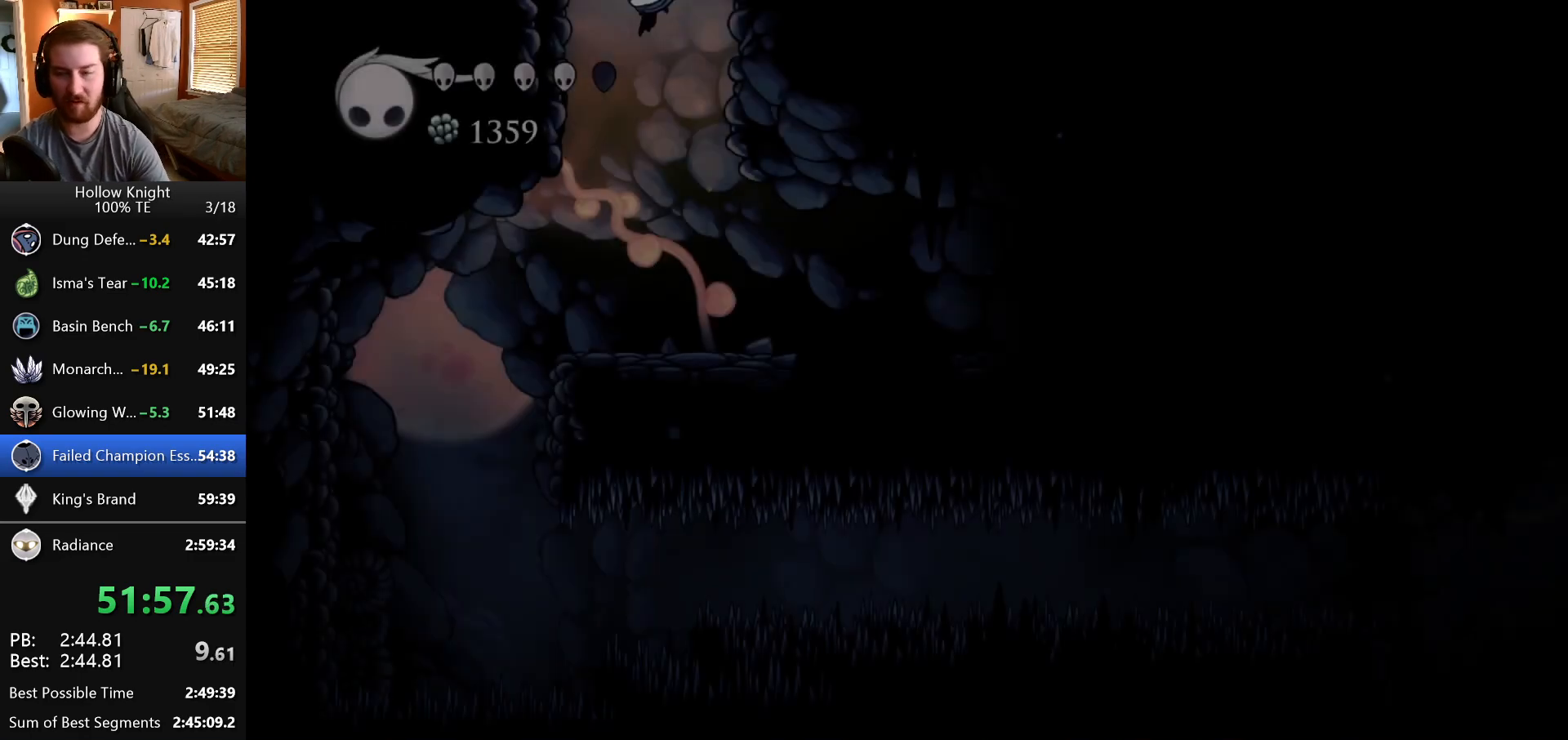
{"keys": ["right"], "events": []}
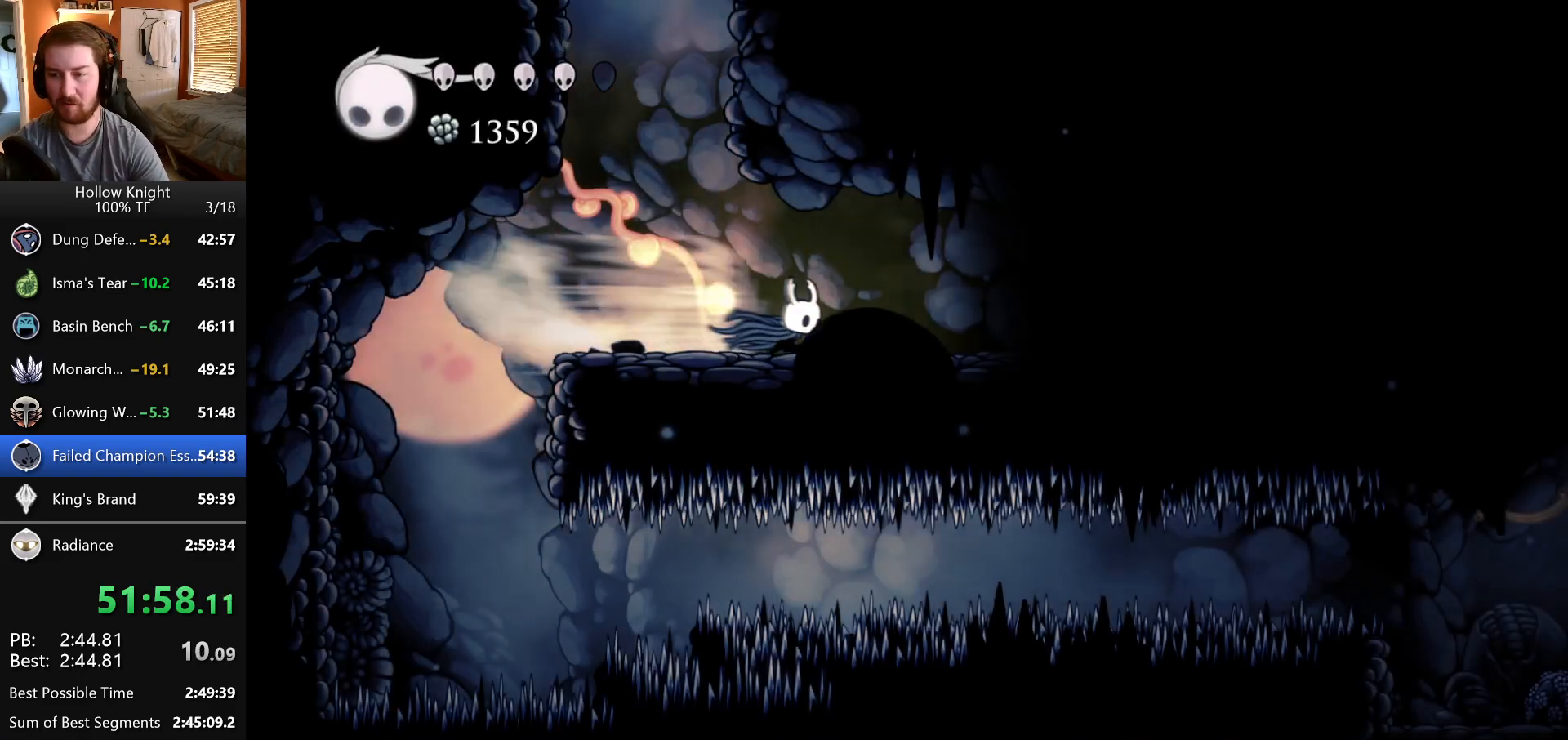
{"keys": ["right"], "events": []}
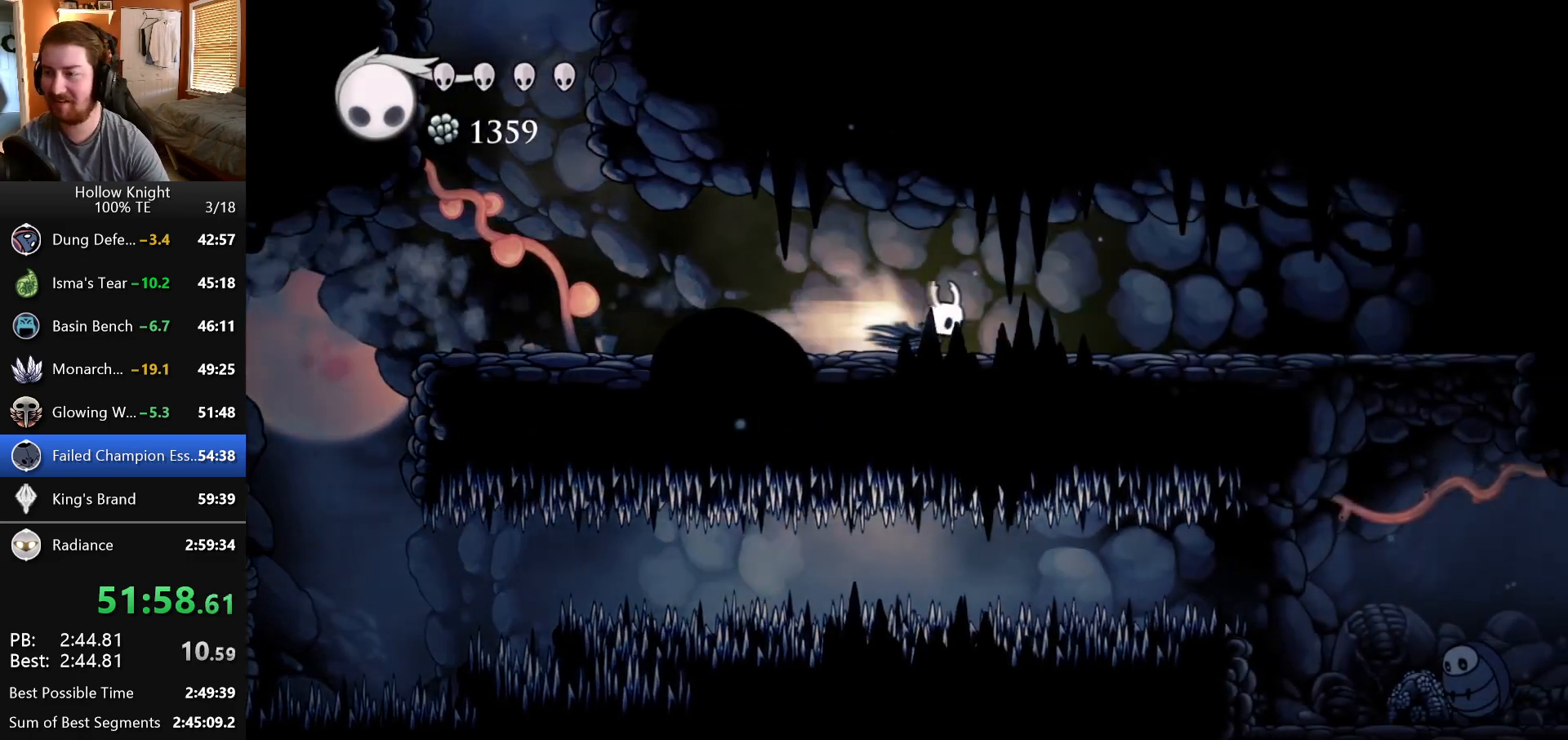
{"keys": ["right"], "events": []}
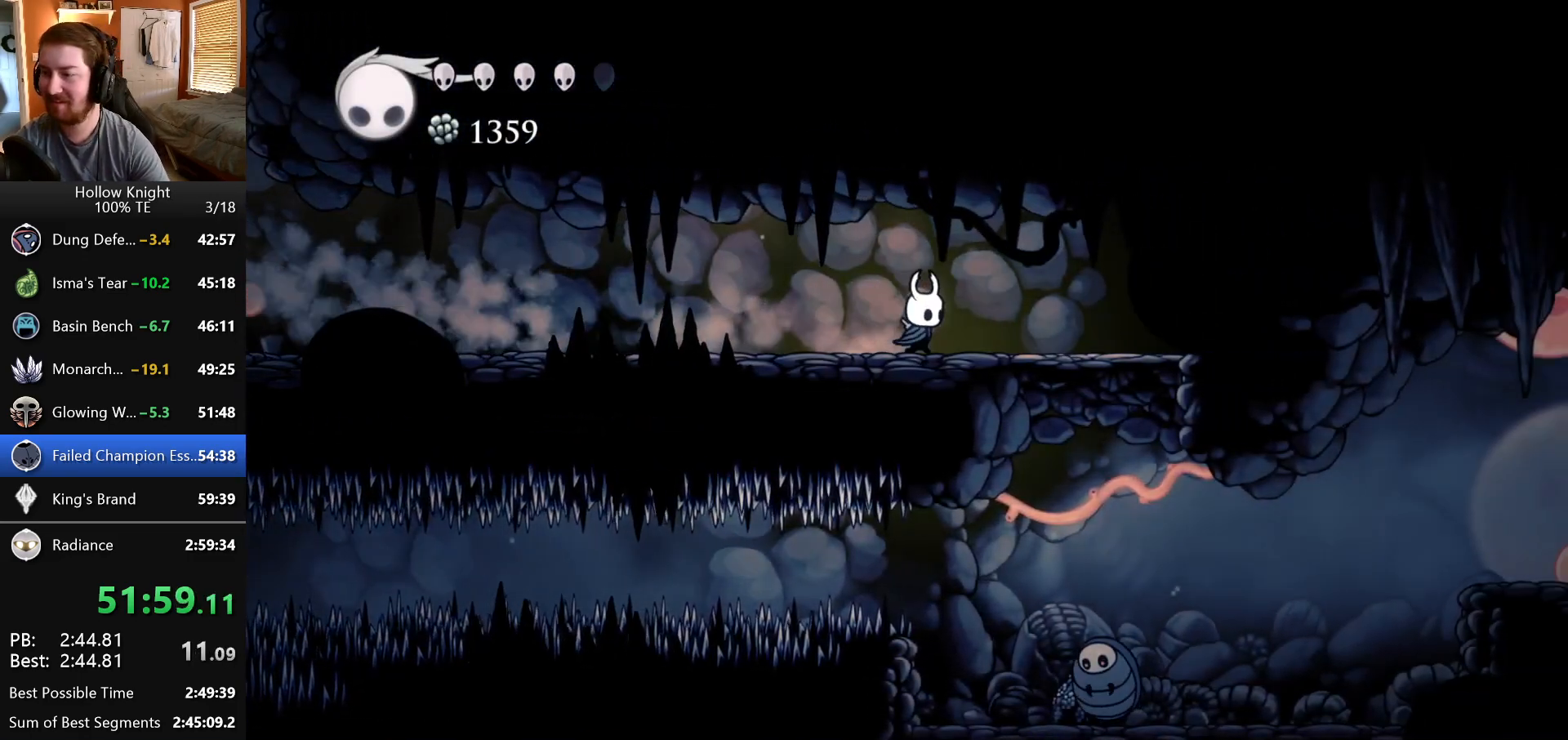
{"keys": [], "events": [[300, "left", "down"], [300, "right", "up"], [500, "left", "up"]]}
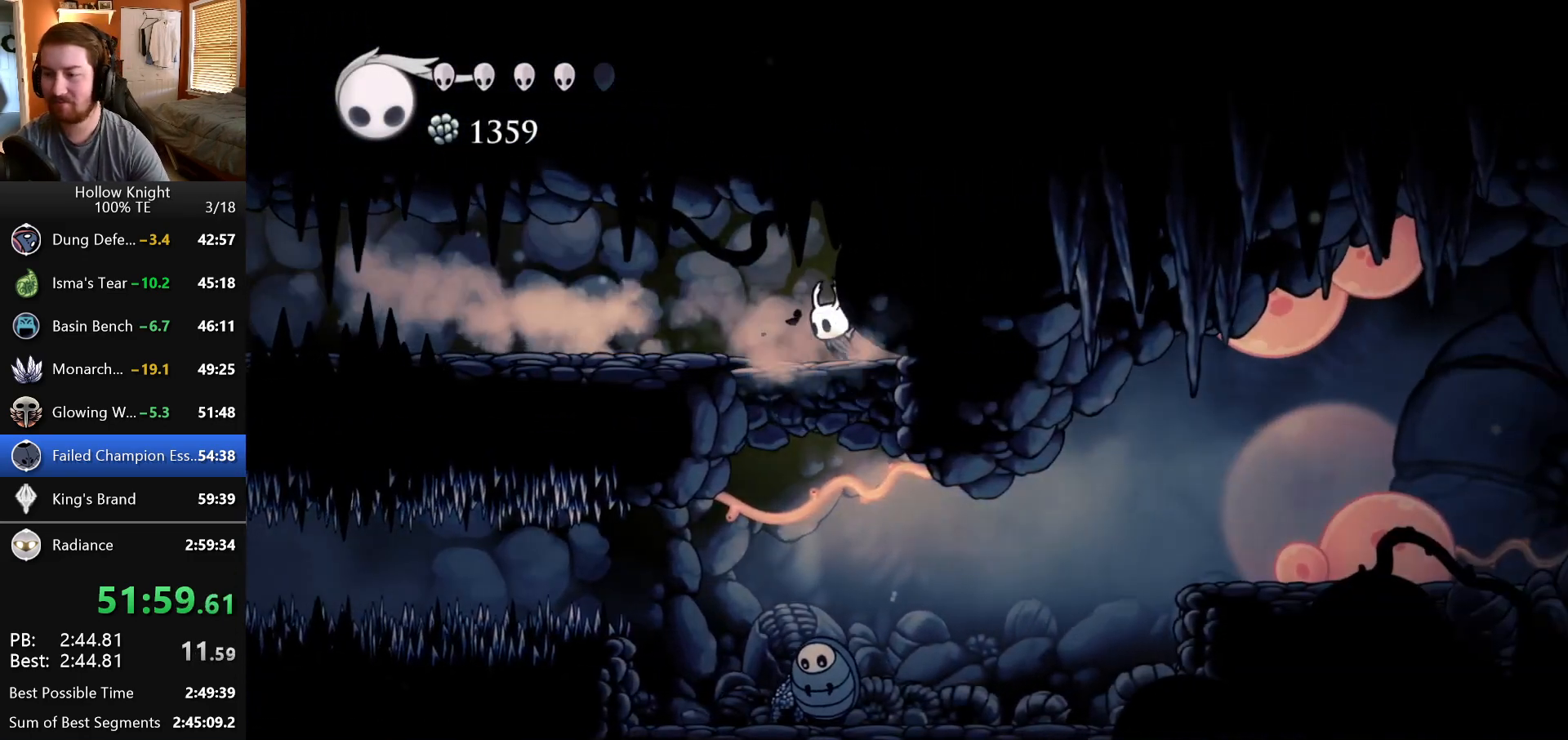
{"keys": [], "events": []}
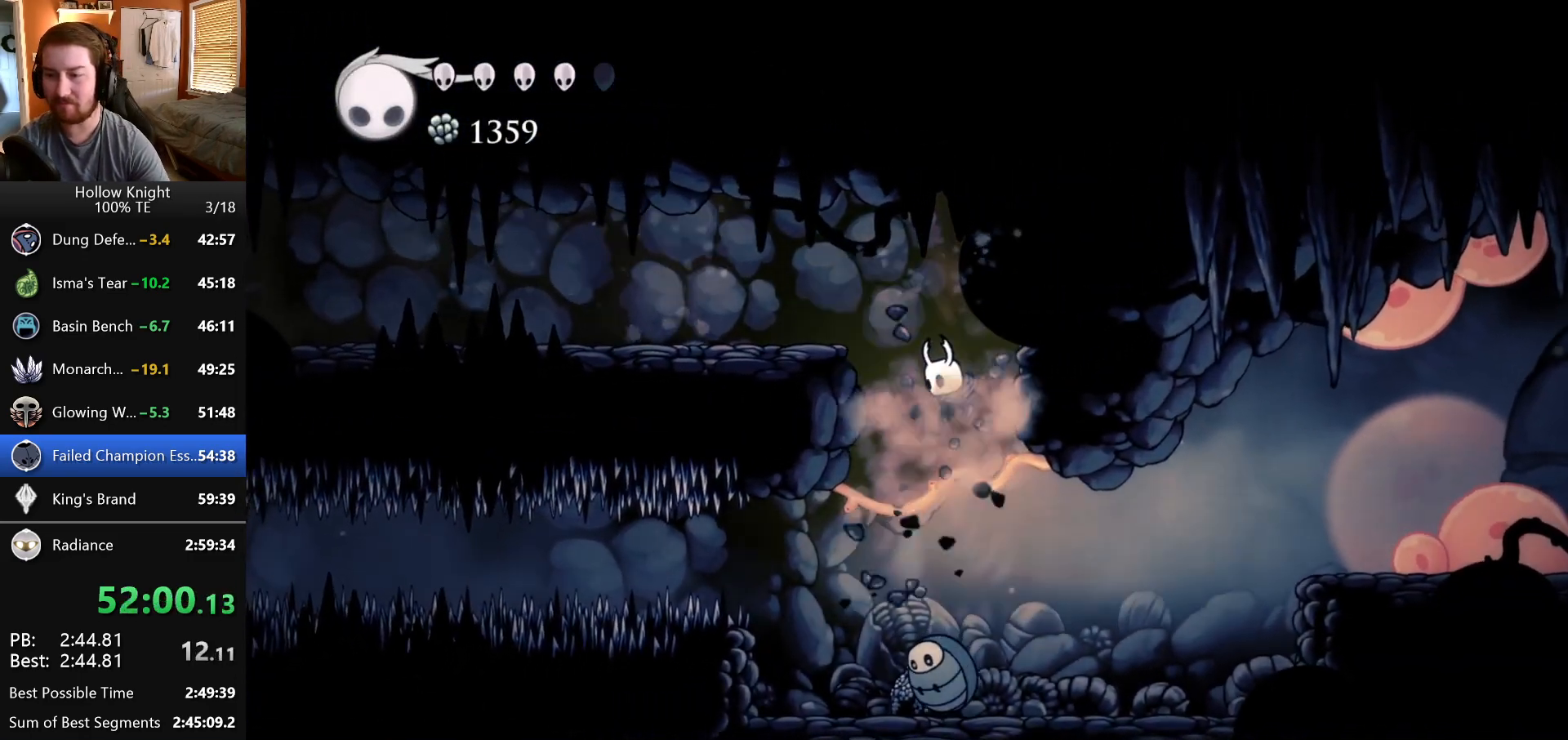
{"keys": ["right"], "events": [[50, "right", "down"]]}
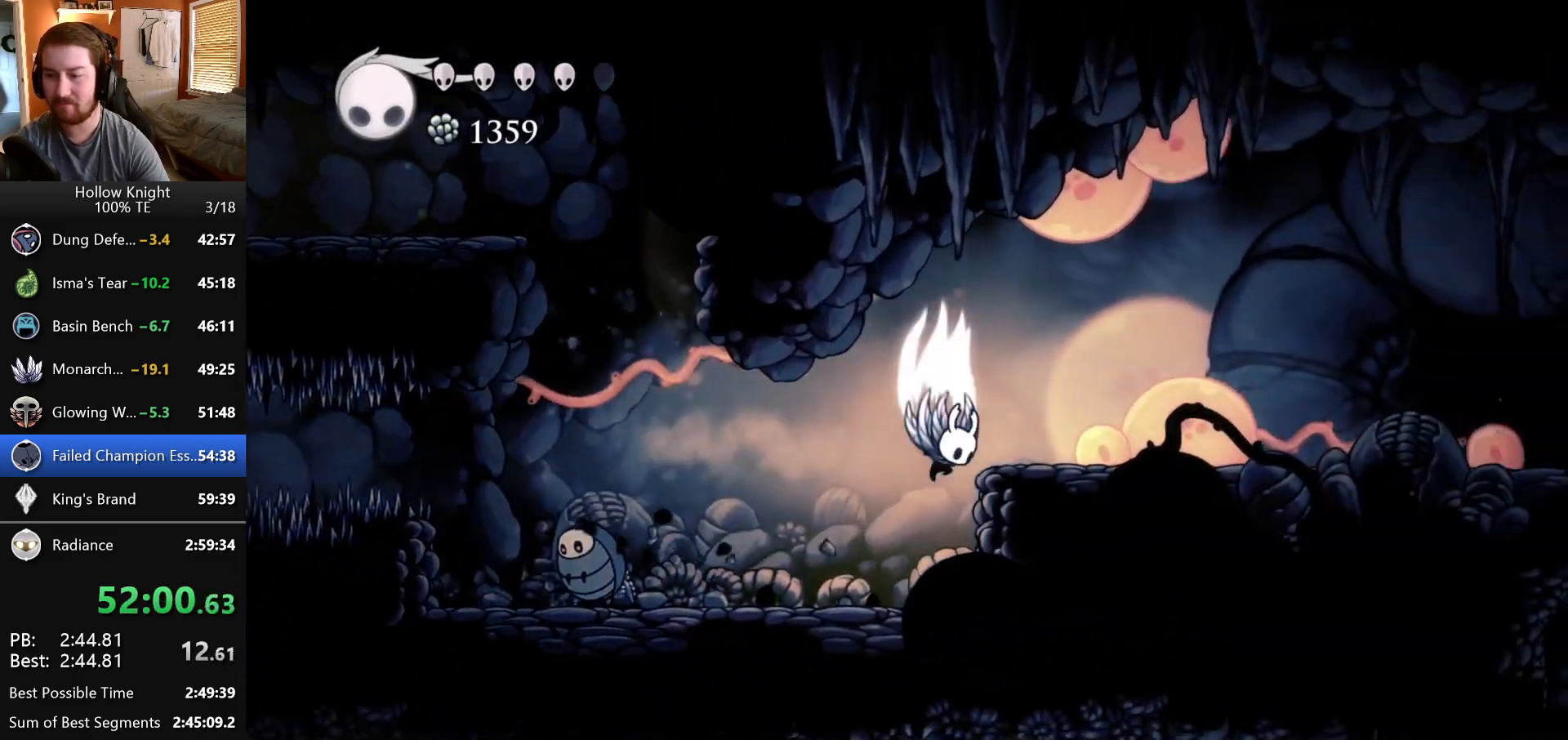
{"keys": ["right"], "events": []}
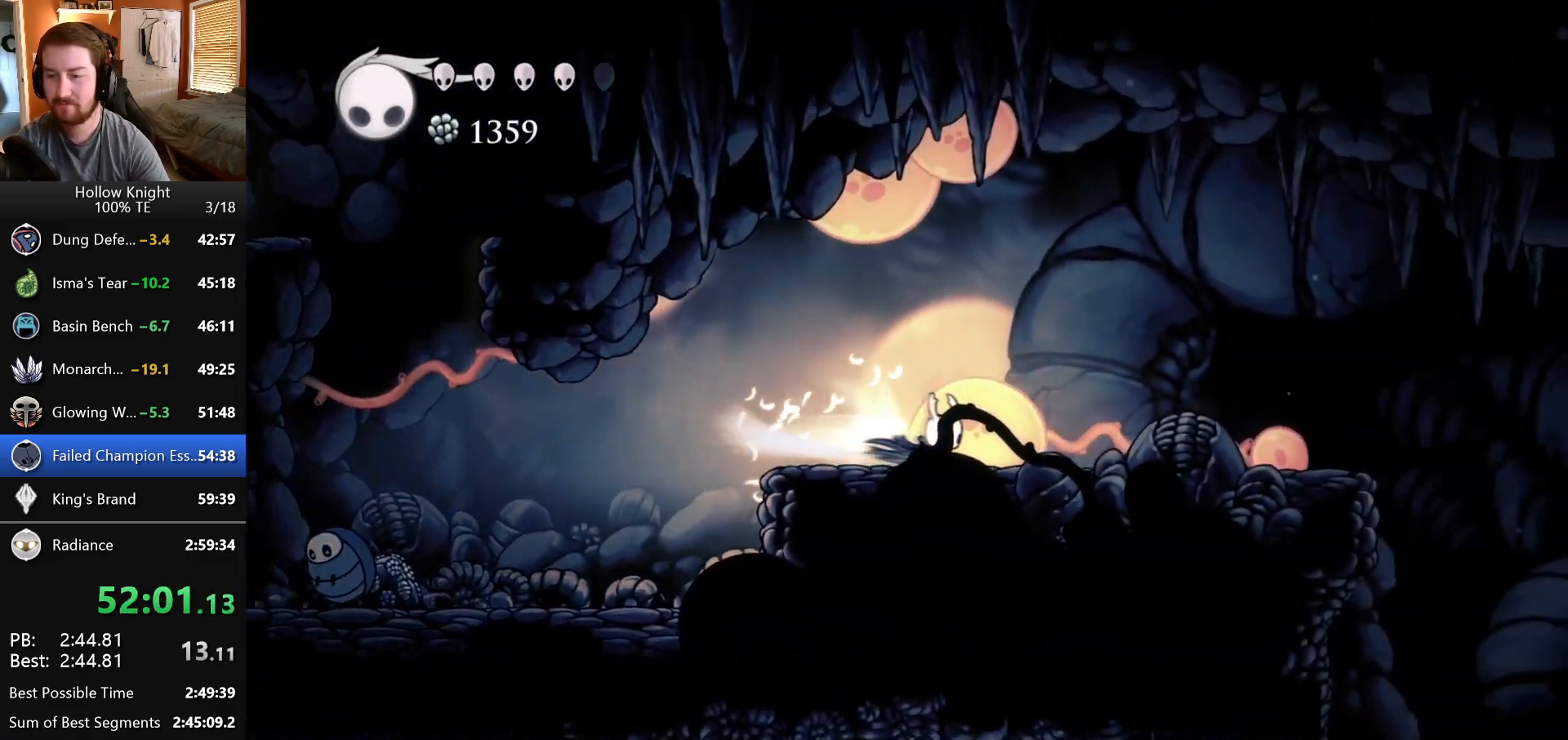
{"keys": ["right"], "events": []}
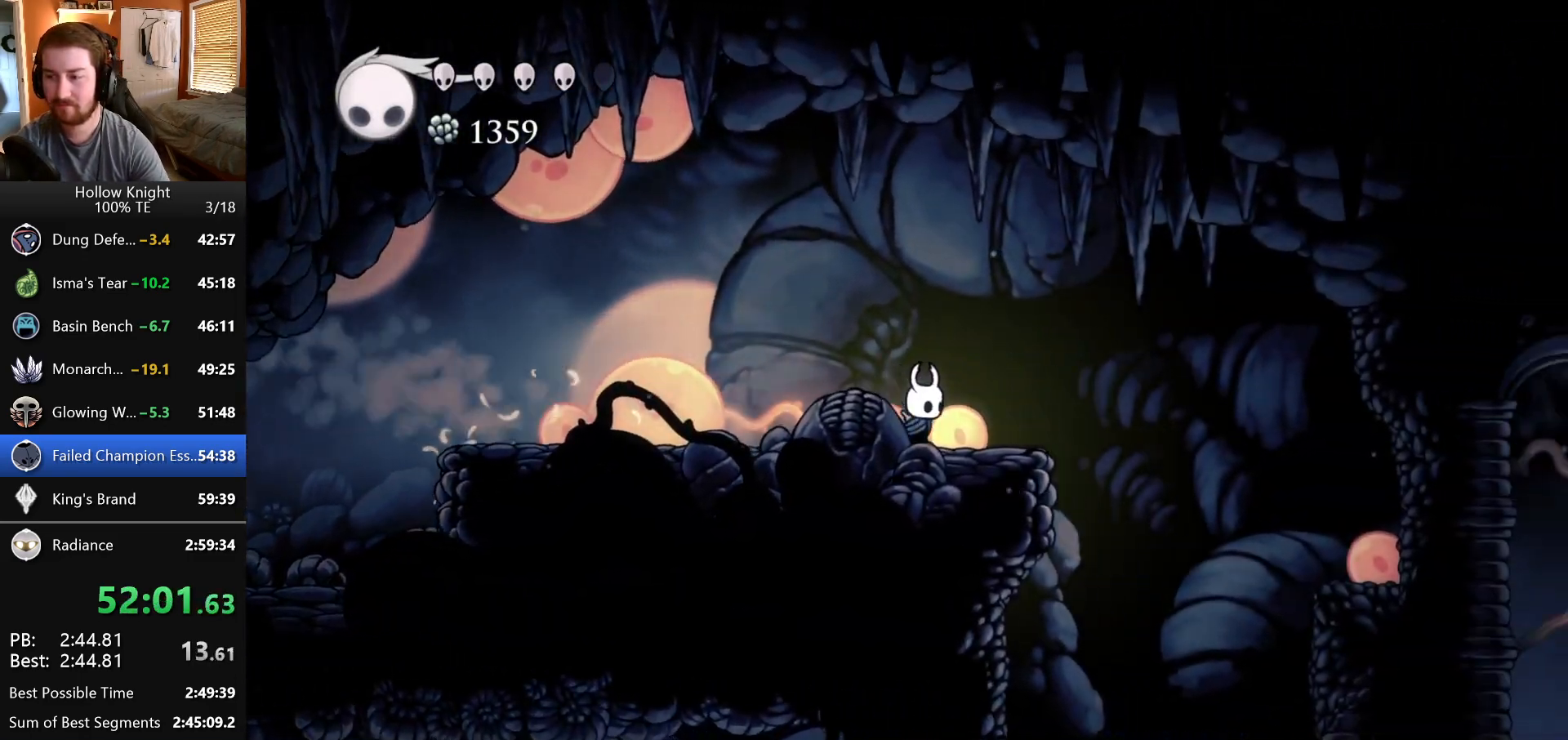
{"keys": [], "events": [[317, "right", "up"]]}
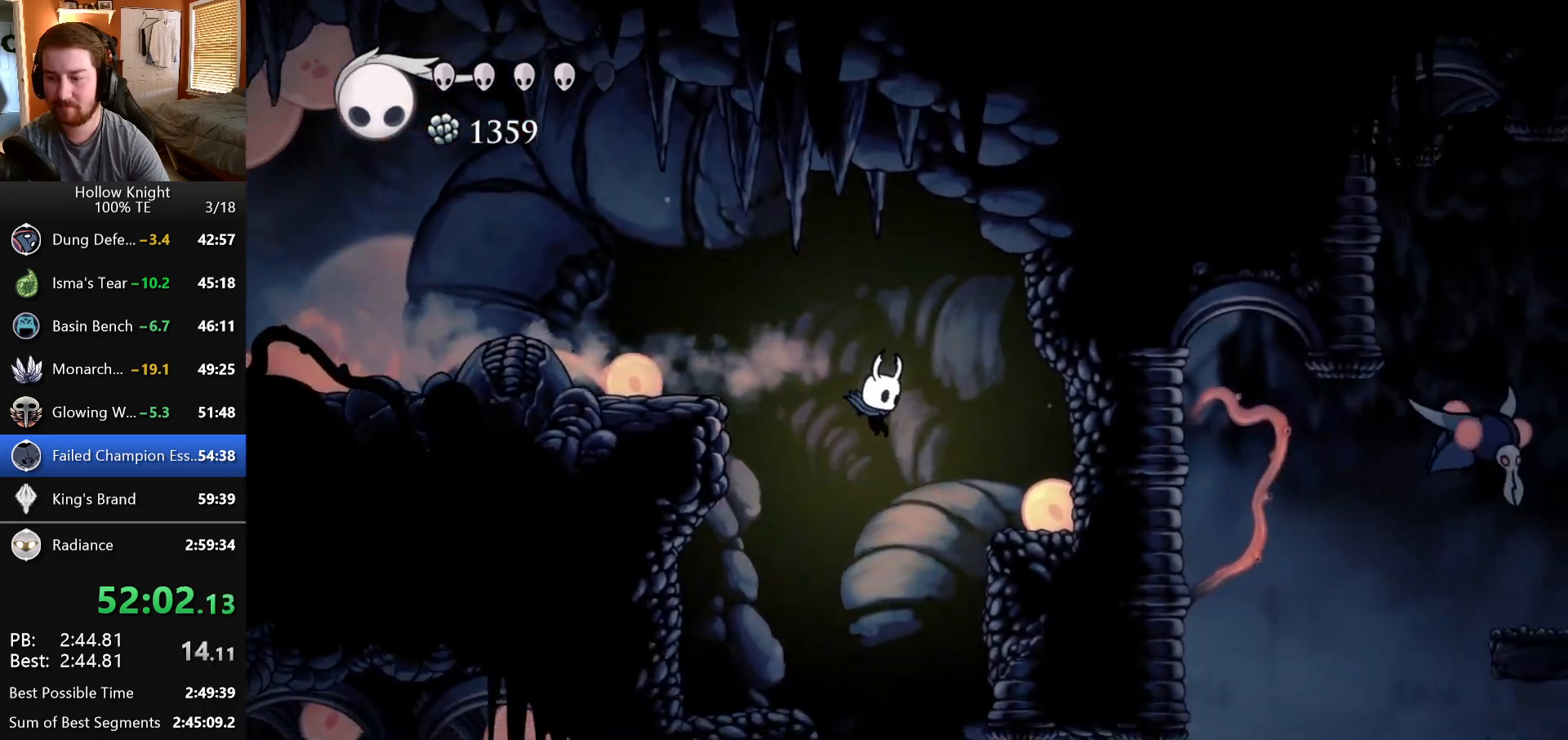
{"keys": ["right"], "events": [[133, "right", "down"], [317, "right", "up"], [450, "right", "down"]]}
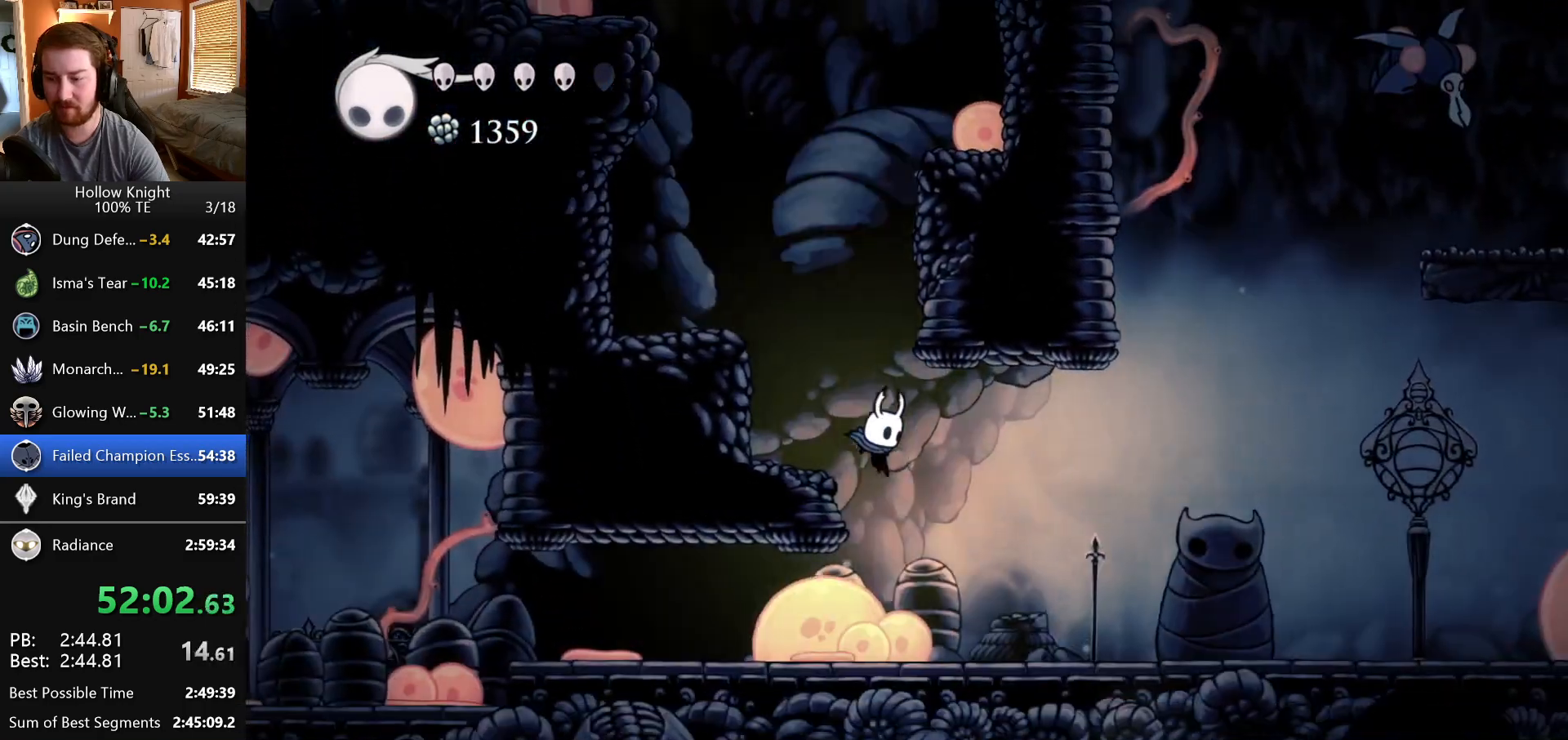
{"keys": ["left"], "events": [[33, "right", "up"], [67, "left", "down"]]}
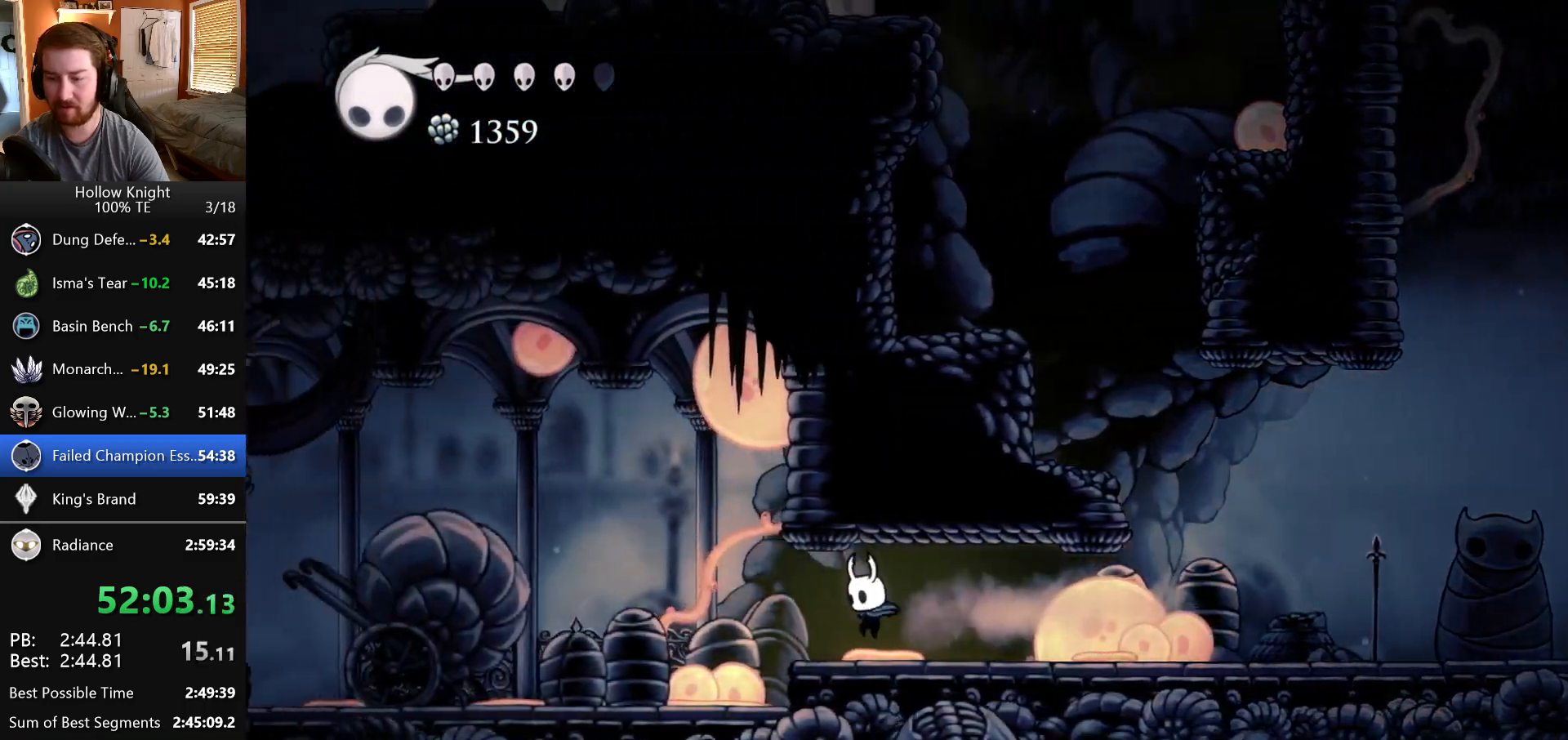
{"keys": ["left"], "events": []}
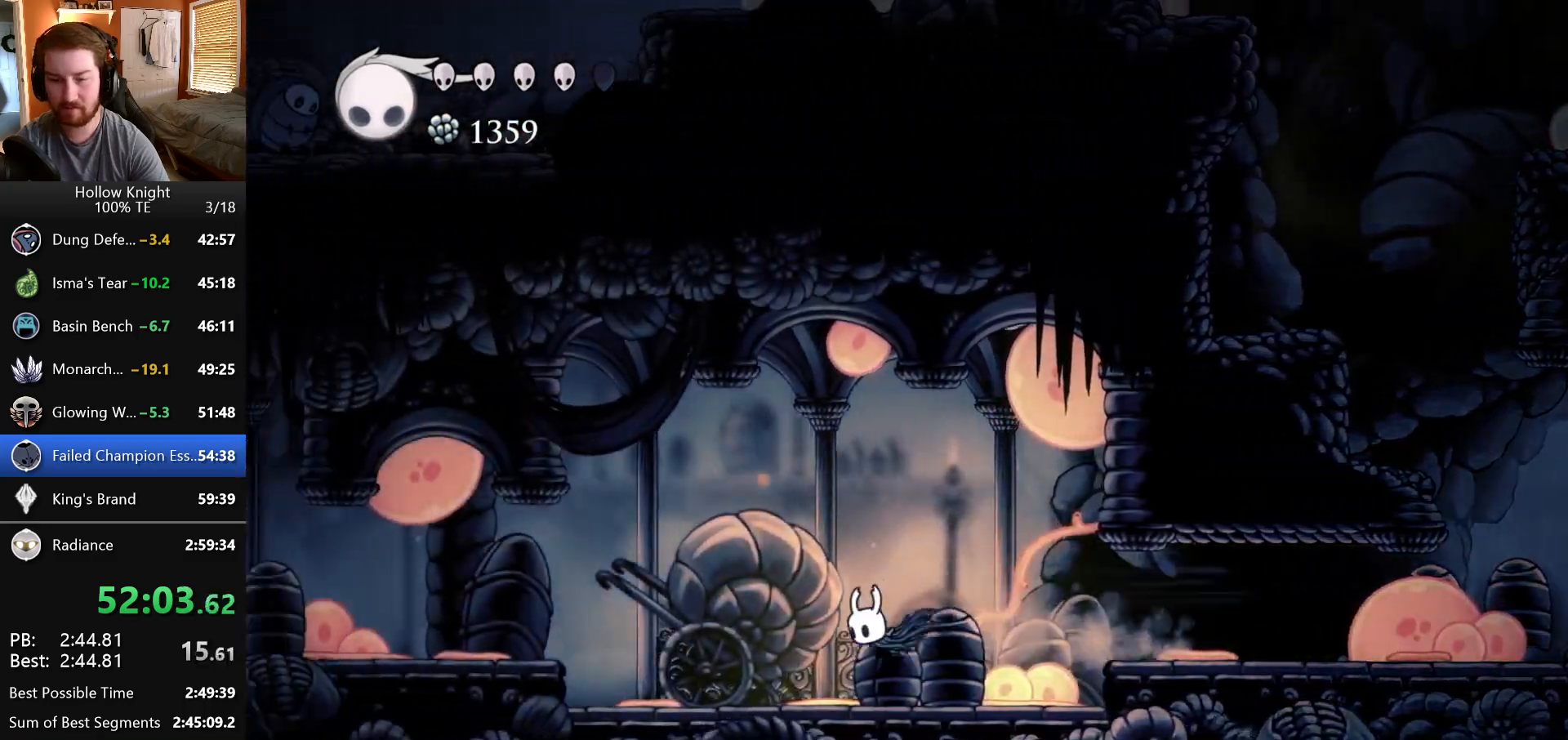
{"keys": ["left"], "events": []}
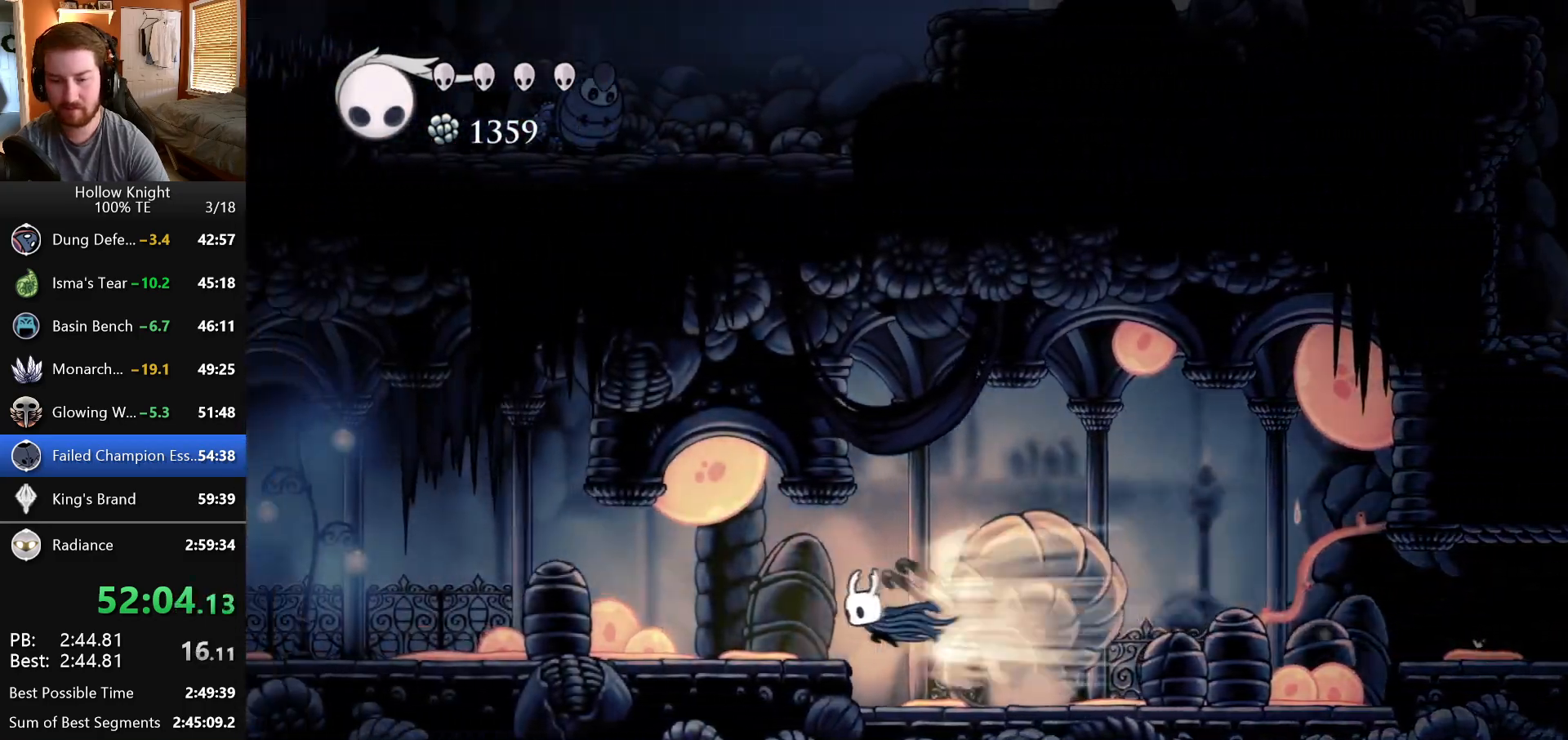
{"keys": ["left"], "events": []}
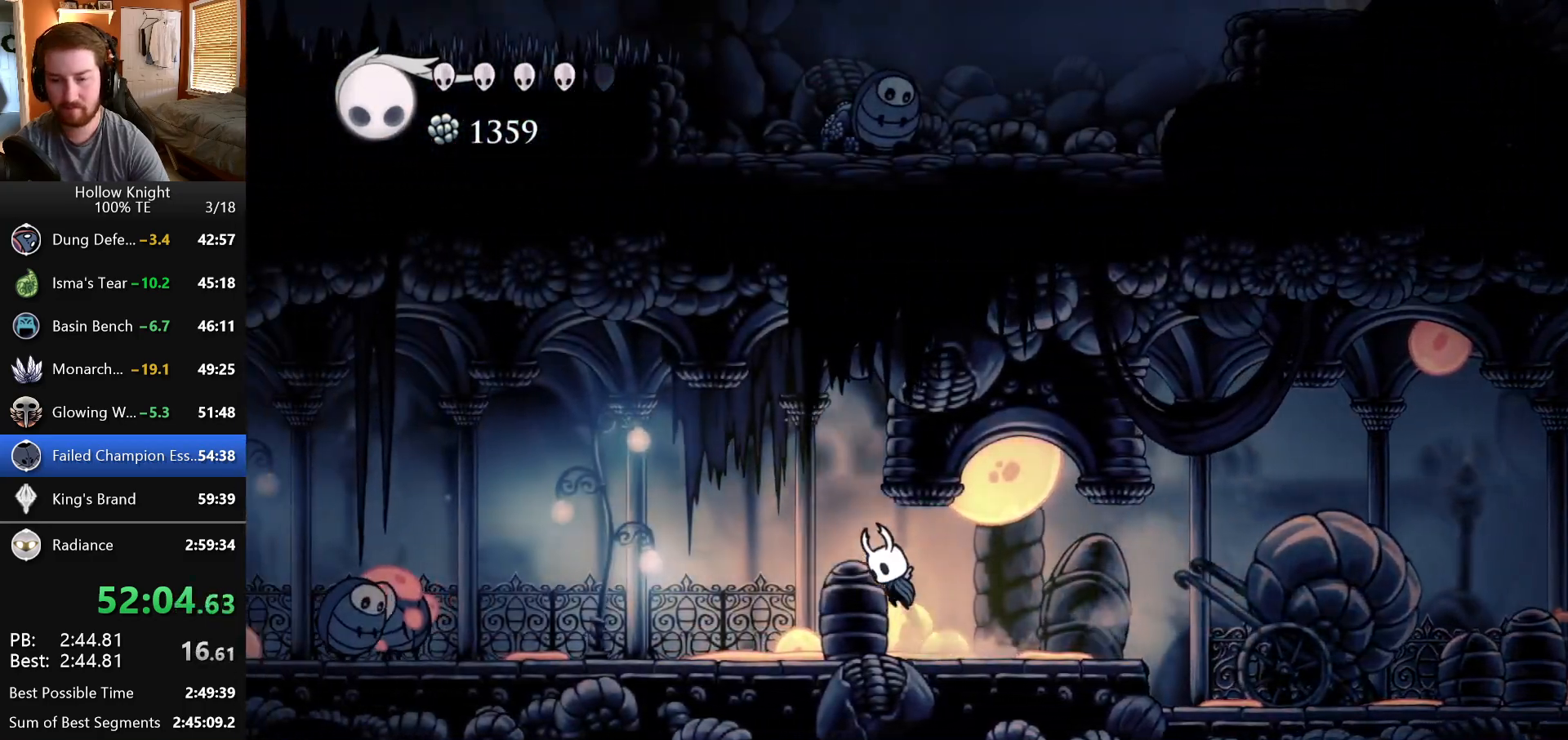
{"keys": ["right"], "events": [[117, "left", "up"], [117, "right", "down"]]}
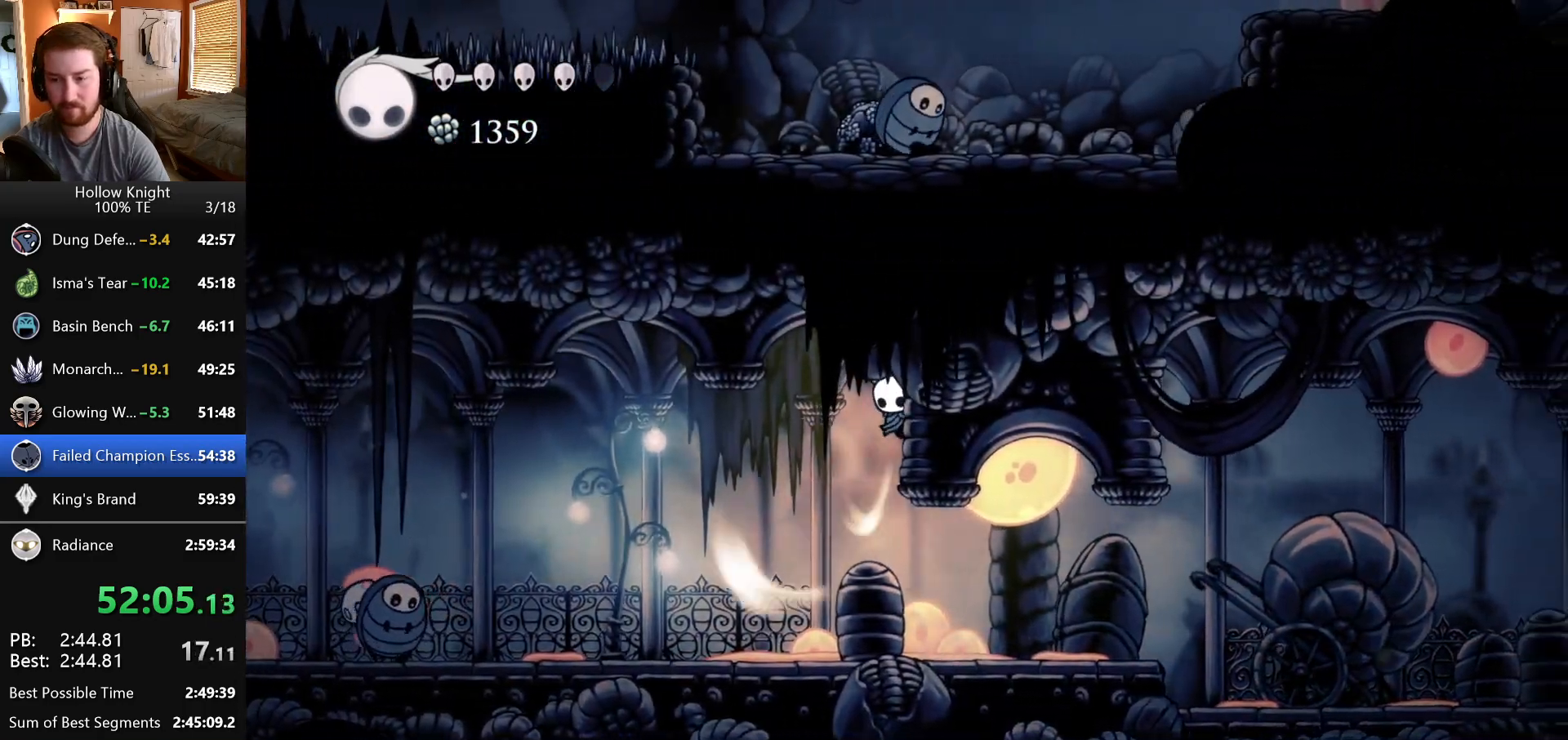
{"keys": ["right"], "events": []}
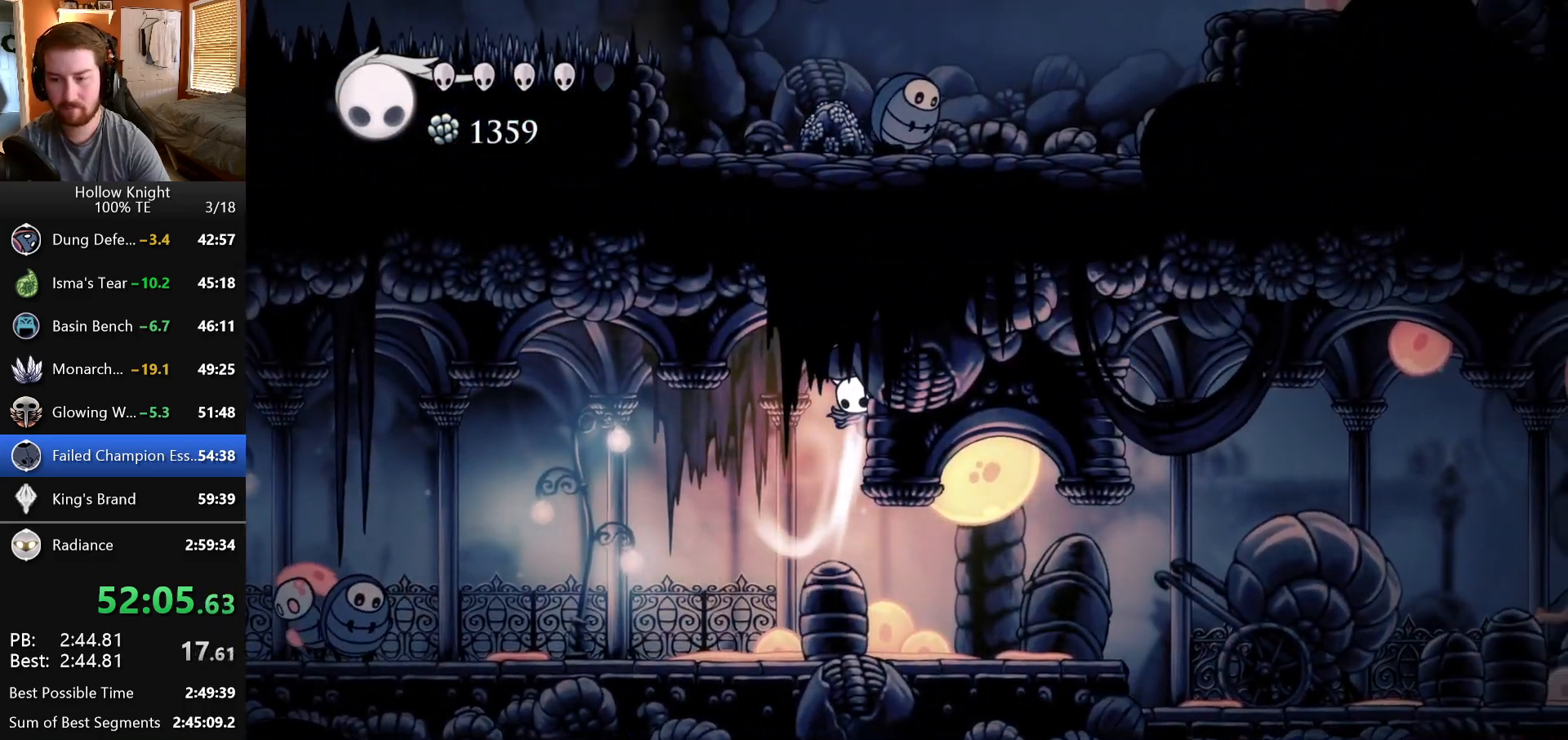
{"keys": [], "events": [[250, "right", "up"]]}
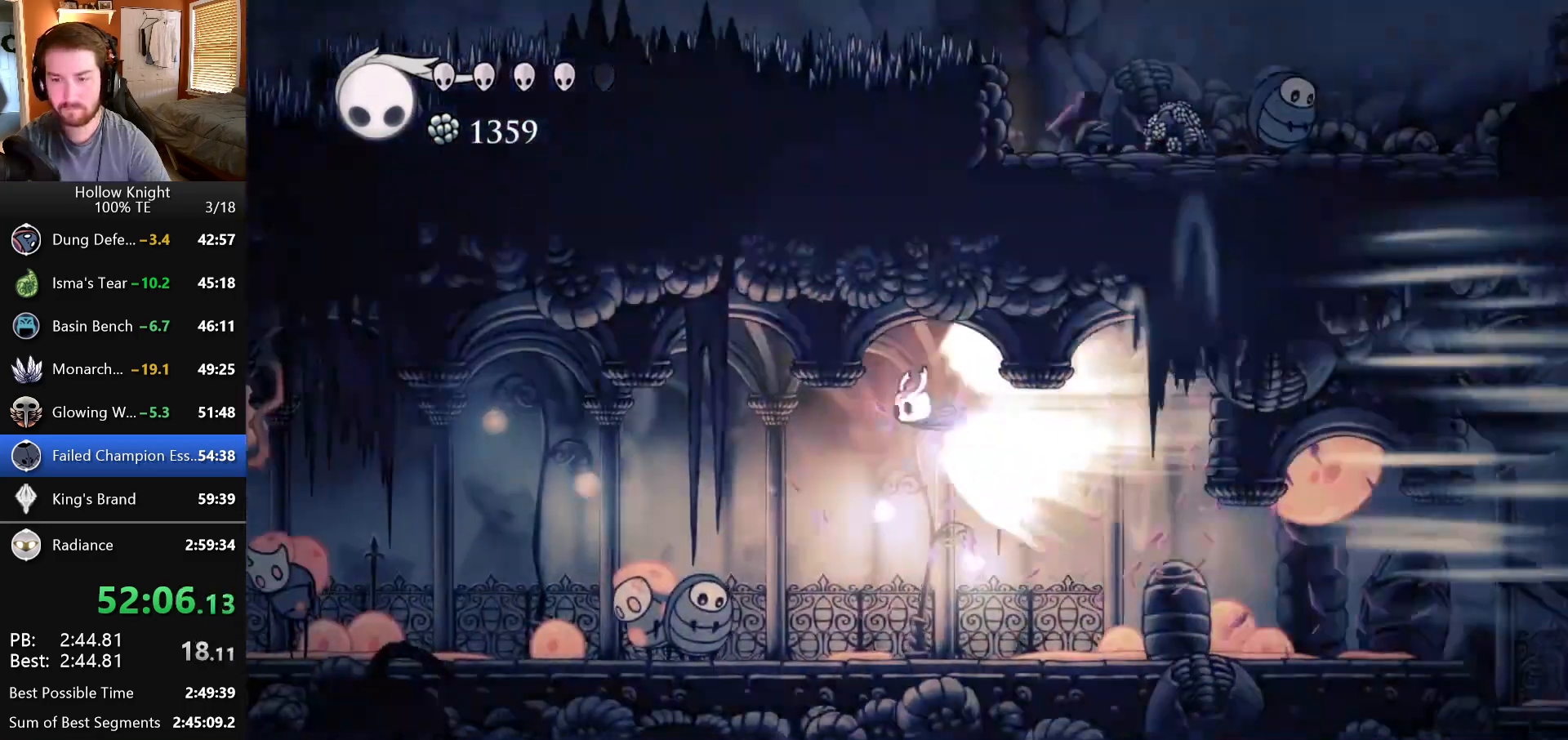
{"keys": [], "events": []}